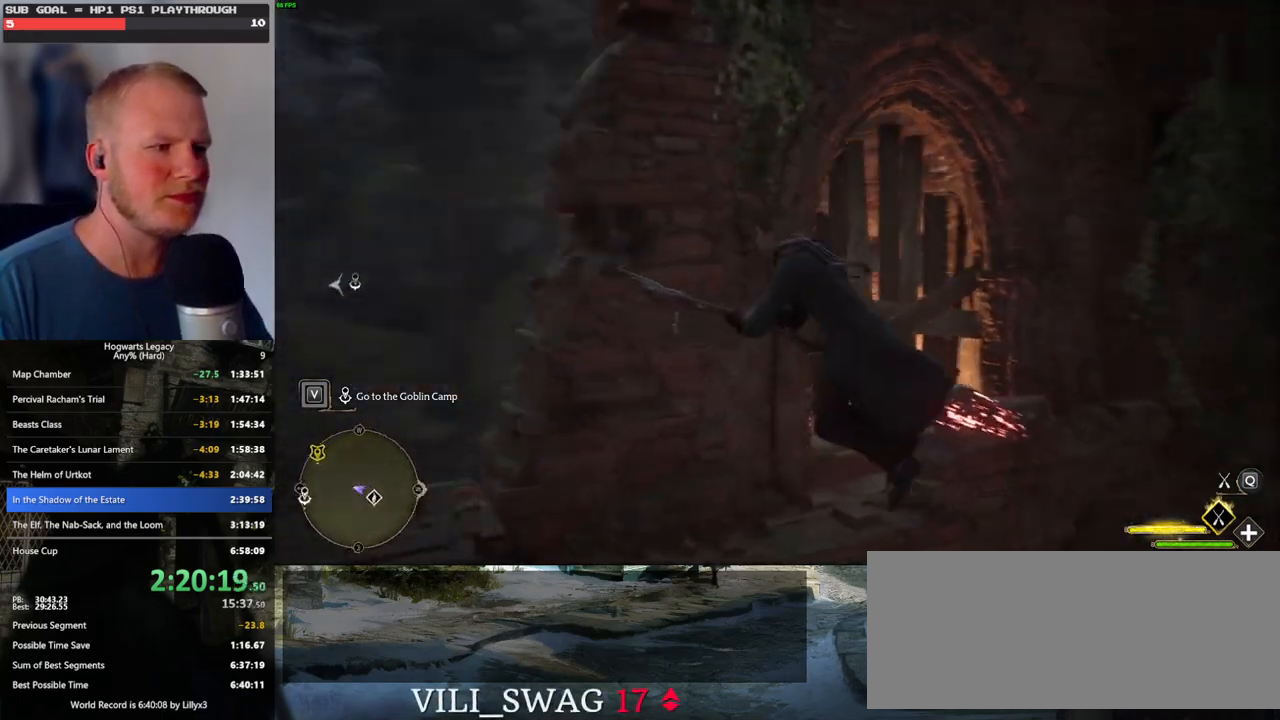
Gameplay with keyboard and mouse; each line is a JSON object with the keys and mouse buttons held at the frame after it. "events" lists presses ("down") and releases ("up") of ".", "/", "0", "1", "2", "3", "4", "5", "6", "7", "8", "9", "a", "alt_l", "alt_r", "b", "backslash", "backspace", "c", "caps_lock", "comma", "ctrl_l", "ctrl_r", "d", "e", "equals", "escape", "f", "f1", "f10", "f11", "f12", "f2", "f3", "f4", "f5", "f6", "f7", "f8", "f9", "g", "h", "i", "j", "k", "l", "lbracket", "m", "minus", "n", "o", "p", "q", "quote", "r", "rbracket", "return", "s", "semicolon", "shift_l", "shift_r", "space", "super", "t", "tab", "tilde", "u", "v", "w", "x", "y", "z", "mouse_left", "mouse_wheel", "mouse_right", "mouse_mb4" and "mouse_mb5" between this image and that frame as [ms after this image, input, new state], when the widget could be followed in between. "mouse_left", "mouse_wheel", "mouse_right", "mouse_mb4", "mouse_mb5" = the "left", "wheel", "right", "mb4", "mb5" buttons of the "mouse" list. No other keys are recorded. "wheel" means that the mouse wheel is clicked or scrolled. Mouse movement is not recorded.
{"keys": ["a", "w"], "mouse": [], "events": [[167, "d", "down"], [317, "d", "up"], [500, "a", "down"]]}
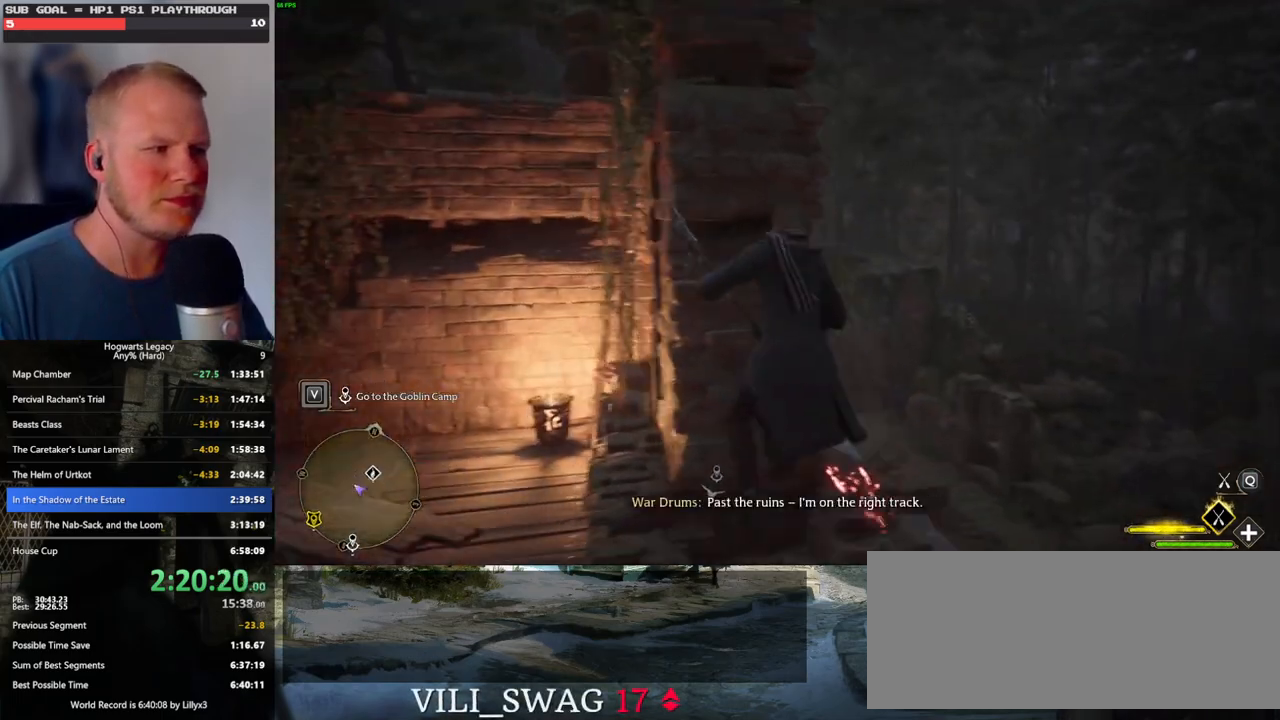
{"keys": ["w"], "mouse": [], "events": [[250, "a", "up"]]}
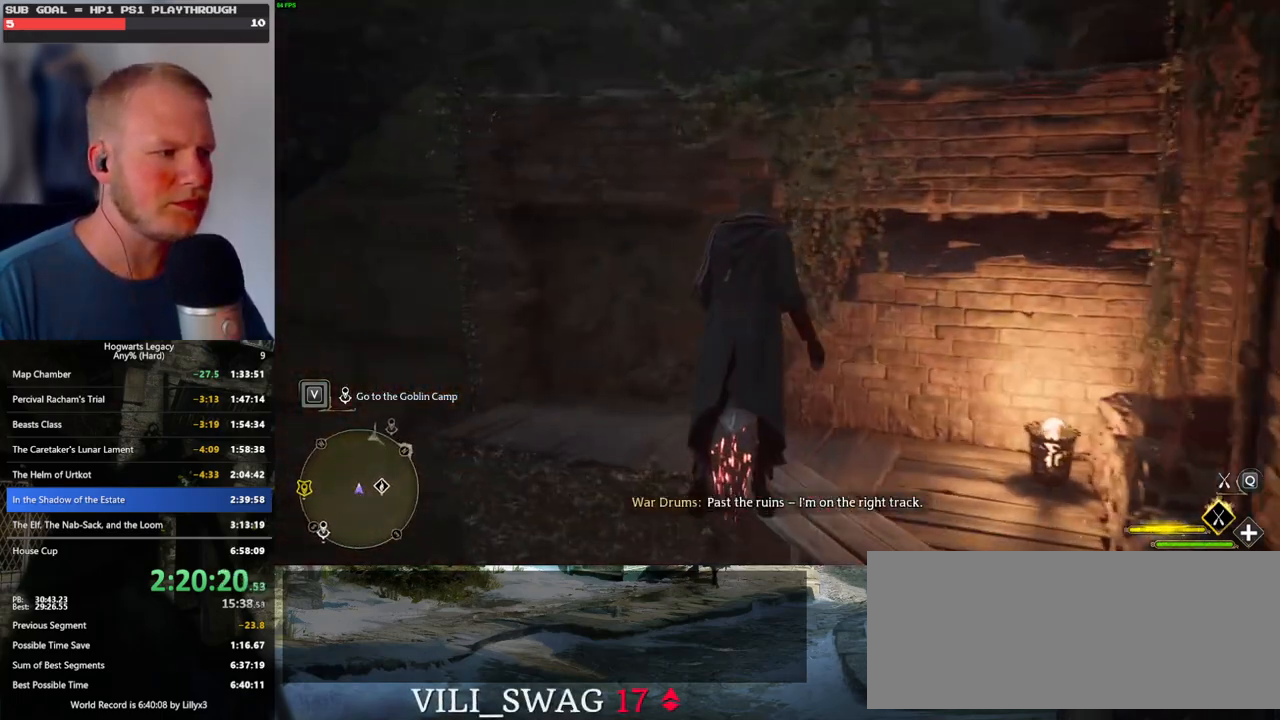
{"keys": ["ctrl_l", "w"], "mouse": [], "events": [[167, "ctrl_l", "down"]]}
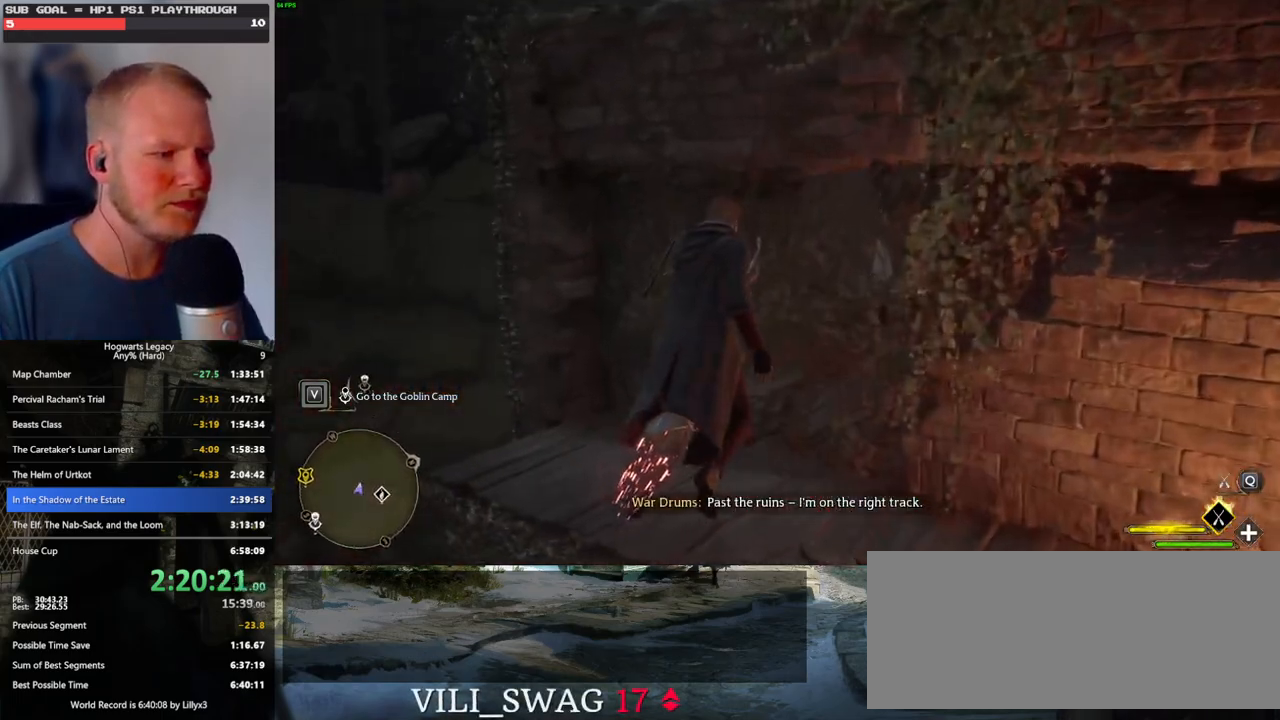
{"keys": ["a", "w"], "mouse": [], "events": [[150, "b", "down"], [317, "b", "up"], [367, "ctrl_l", "up"], [484, "a", "down"]]}
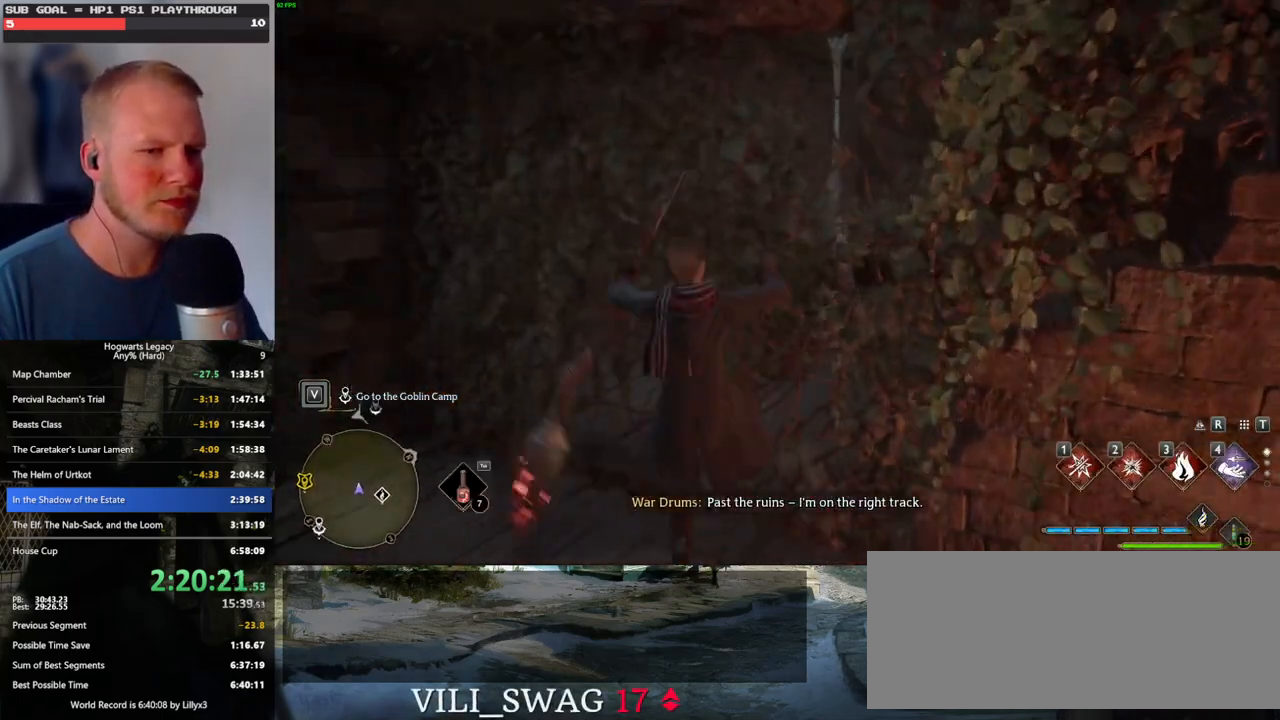
{"keys": ["w"], "mouse": [], "events": [[50, "a", "up"], [234, "3", "down"], [350, "3", "up"]]}
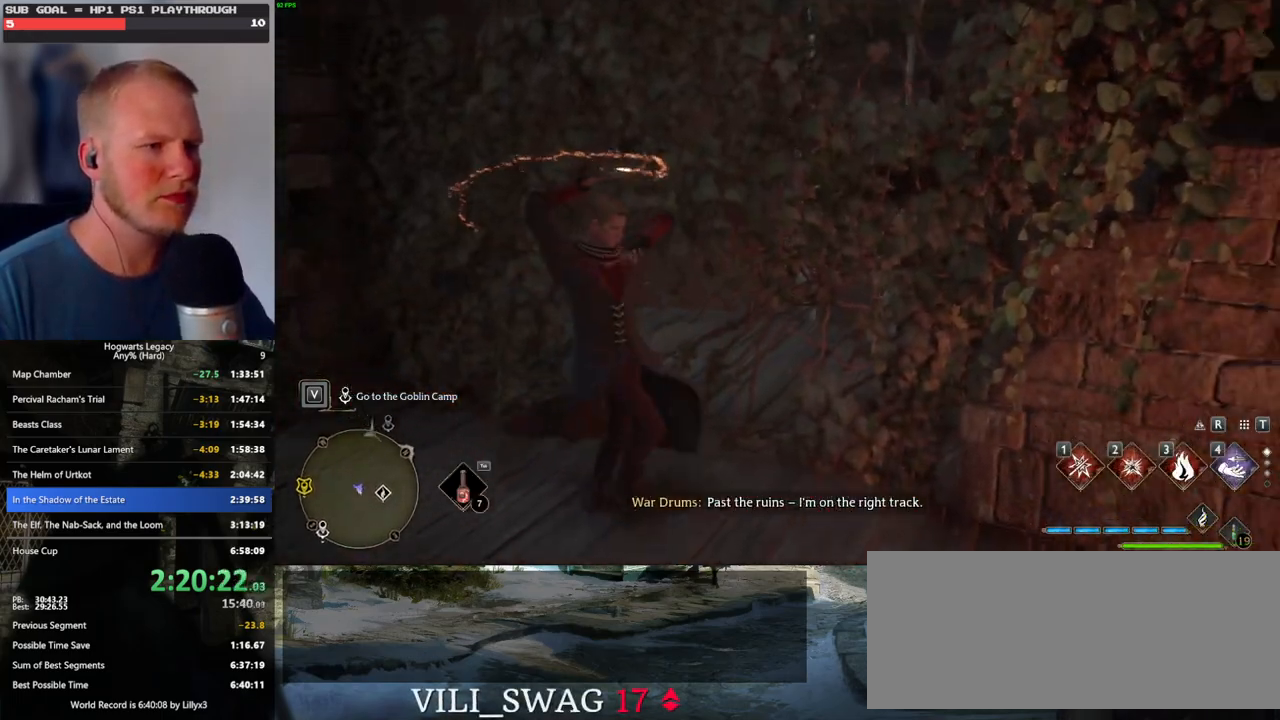
{"keys": ["w"], "mouse": [], "events": [[334, "space", "down"], [450, "space", "up"]]}
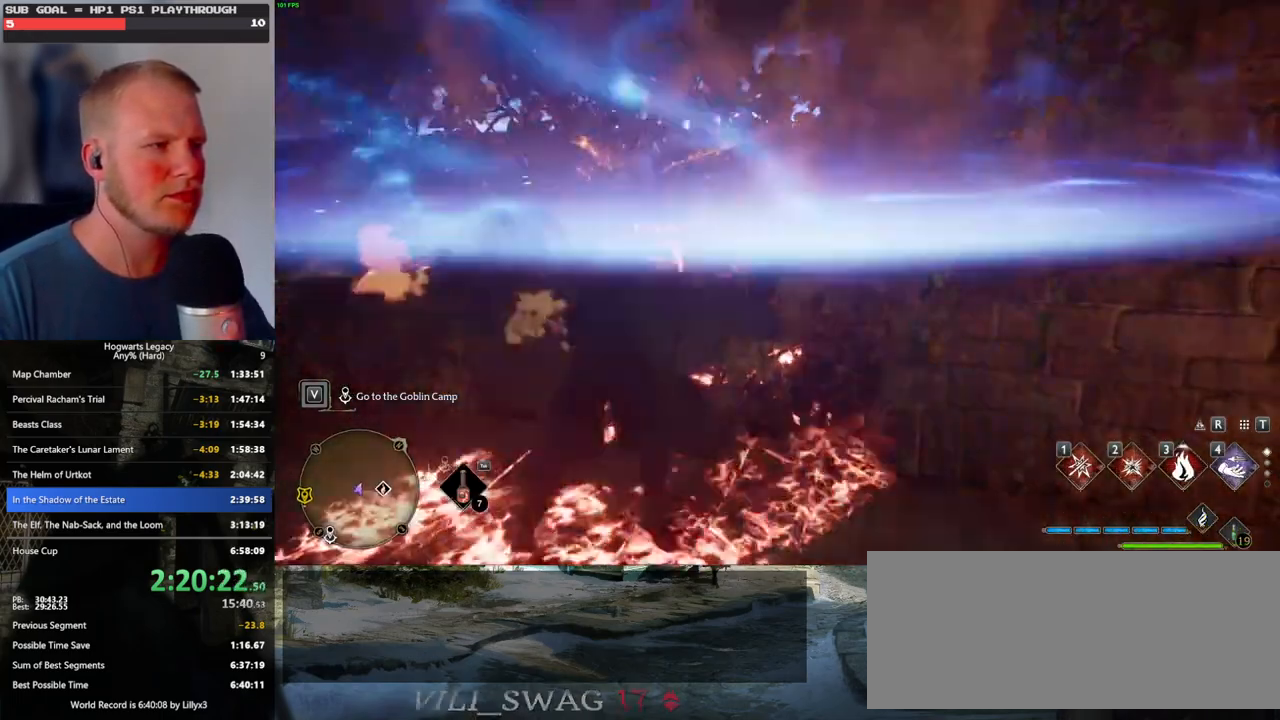
{"keys": ["d", "w"], "mouse": [], "events": [[34, "a", "down"], [300, "a", "up"], [350, "d", "down"]]}
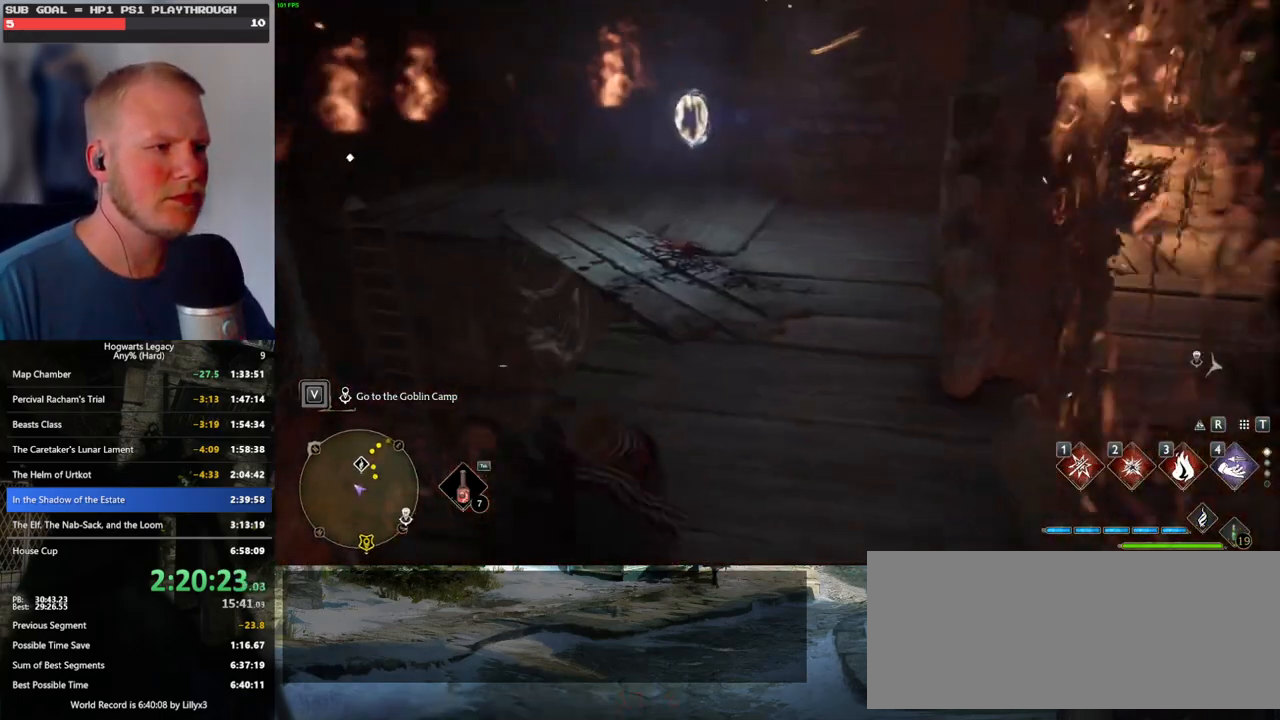
{"keys": ["a", "w"], "mouse": [], "events": [[384, "d", "up"], [450, "a", "down"]]}
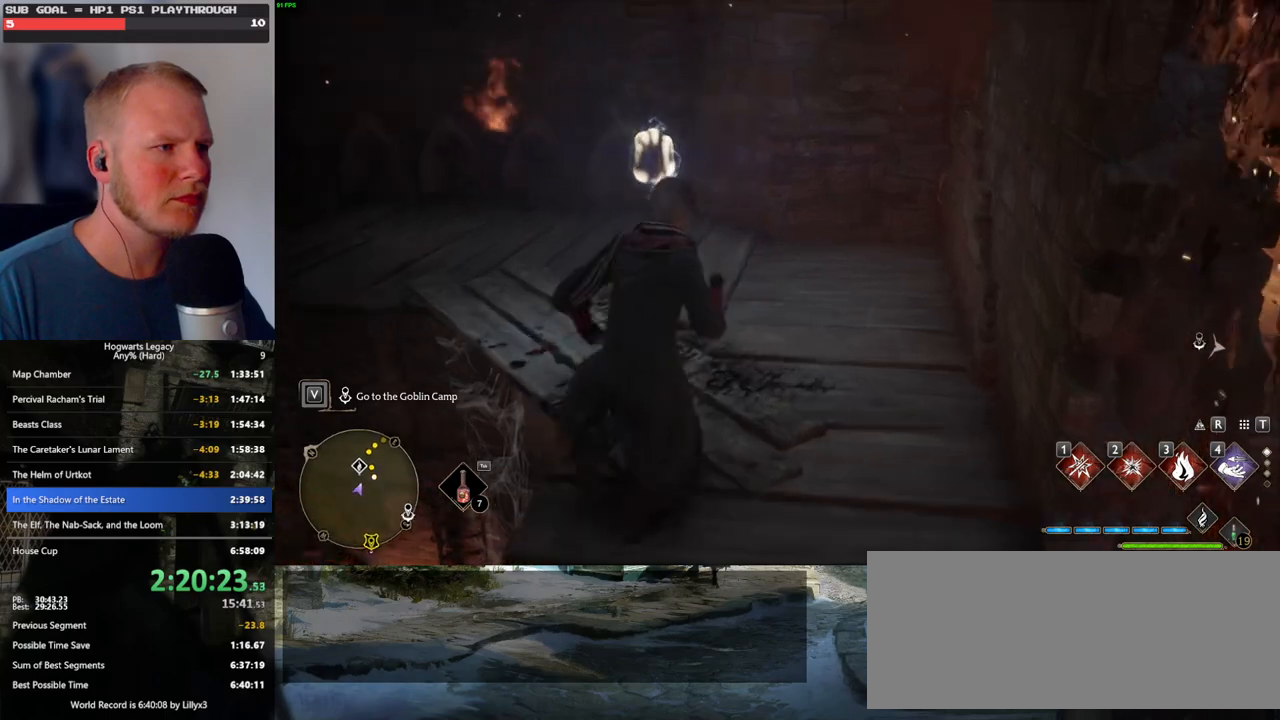
{"keys": ["d", "w"], "mouse": [], "events": [[184, "w", "up"], [217, "a", "up"], [217, "d", "down"], [417, "w", "down"]]}
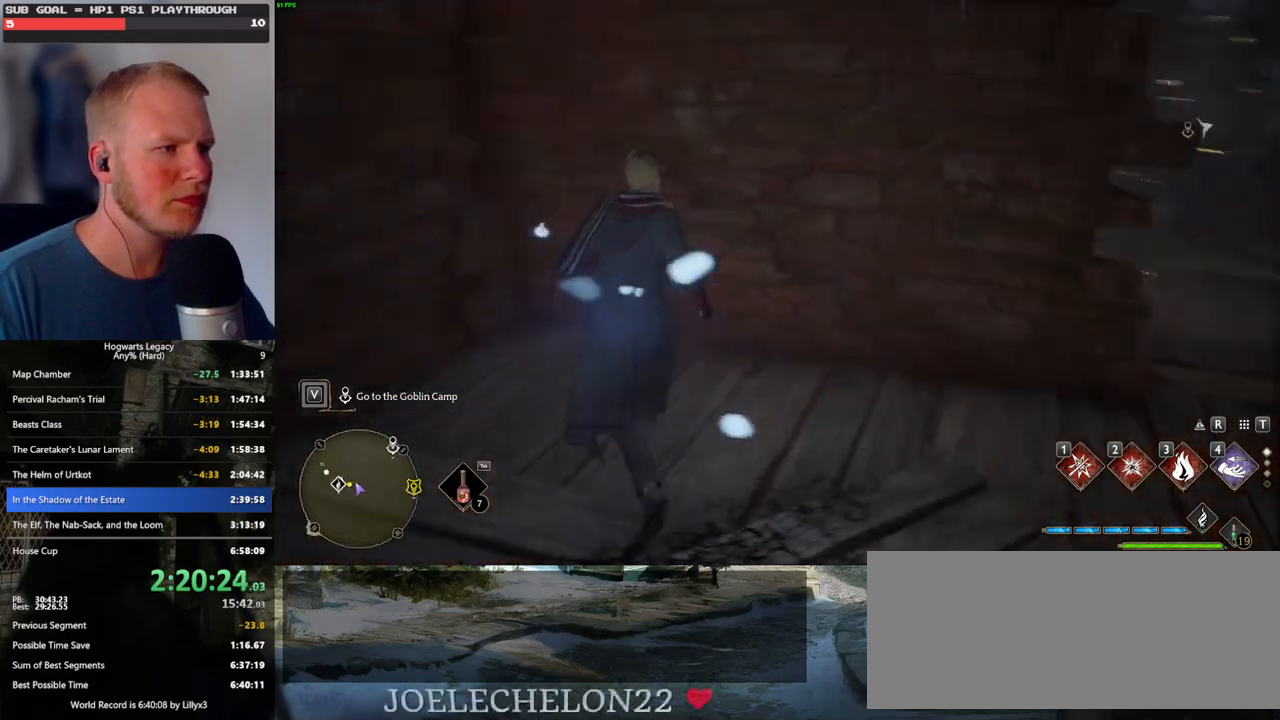
{"keys": ["d", "w"], "mouse": [], "events": [[184, "w", "up"], [434, "w", "down"]]}
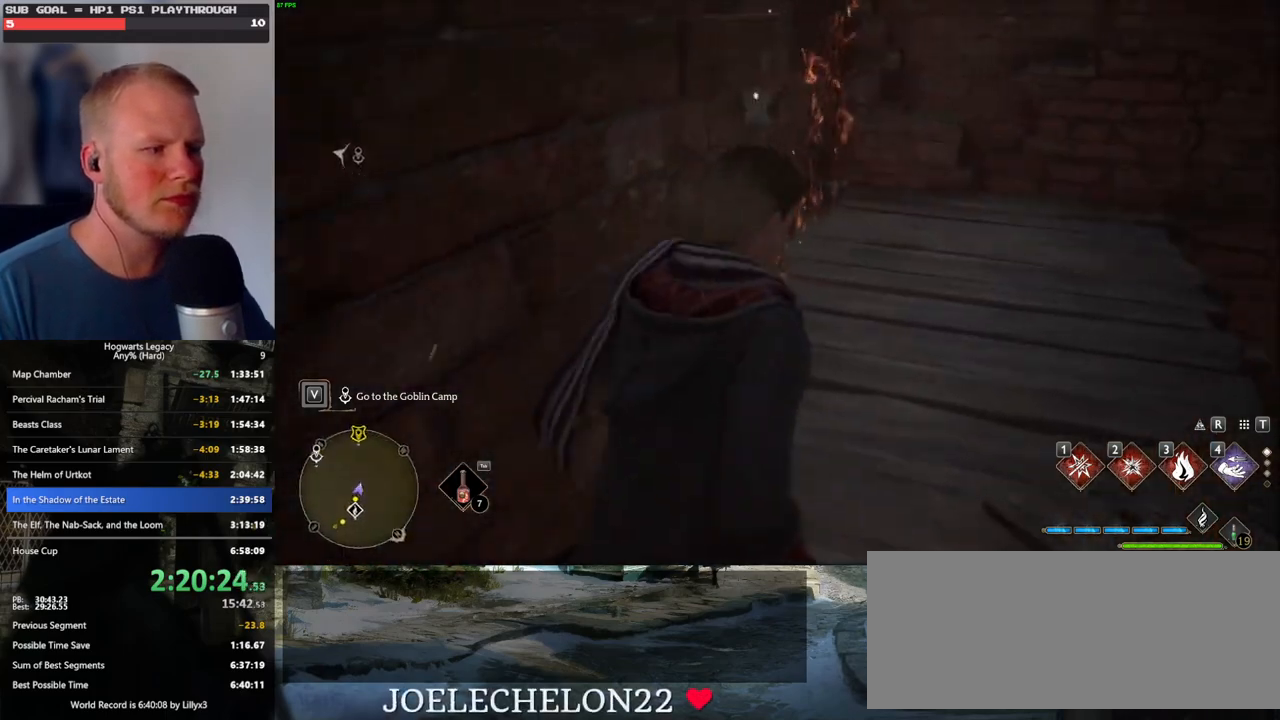
{"keys": ["w"], "mouse": [], "events": [[184, "d", "up"]]}
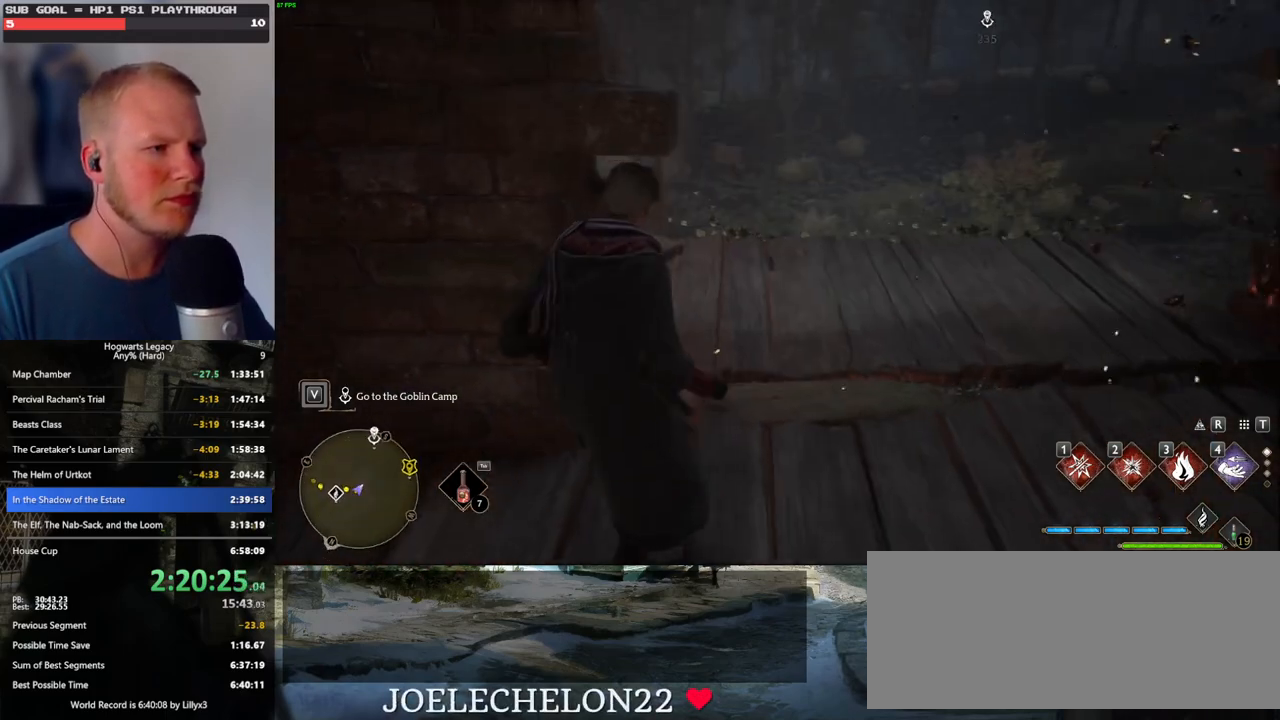
{"keys": ["d", "w"], "mouse": [], "events": [[134, "d", "down"]]}
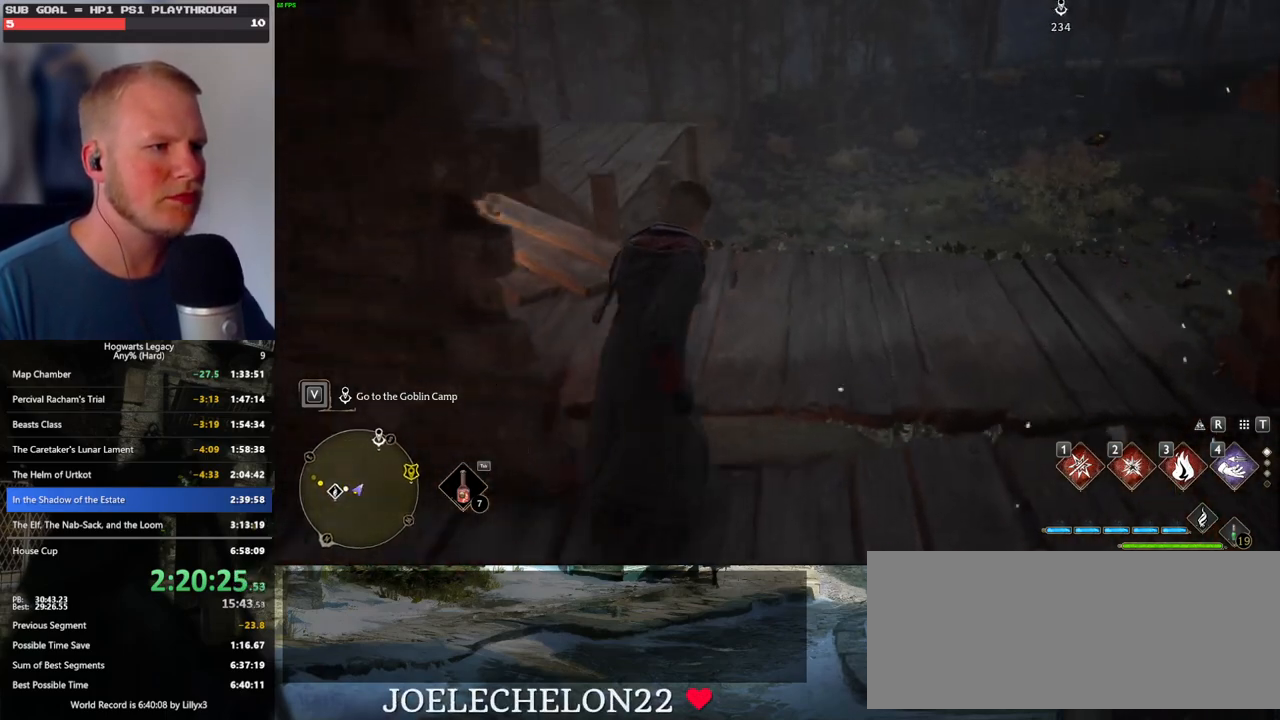
{"keys": ["tab"], "mouse": [], "events": [[84, "d", "up"], [384, "tab", "down"], [500, "w", "up"]]}
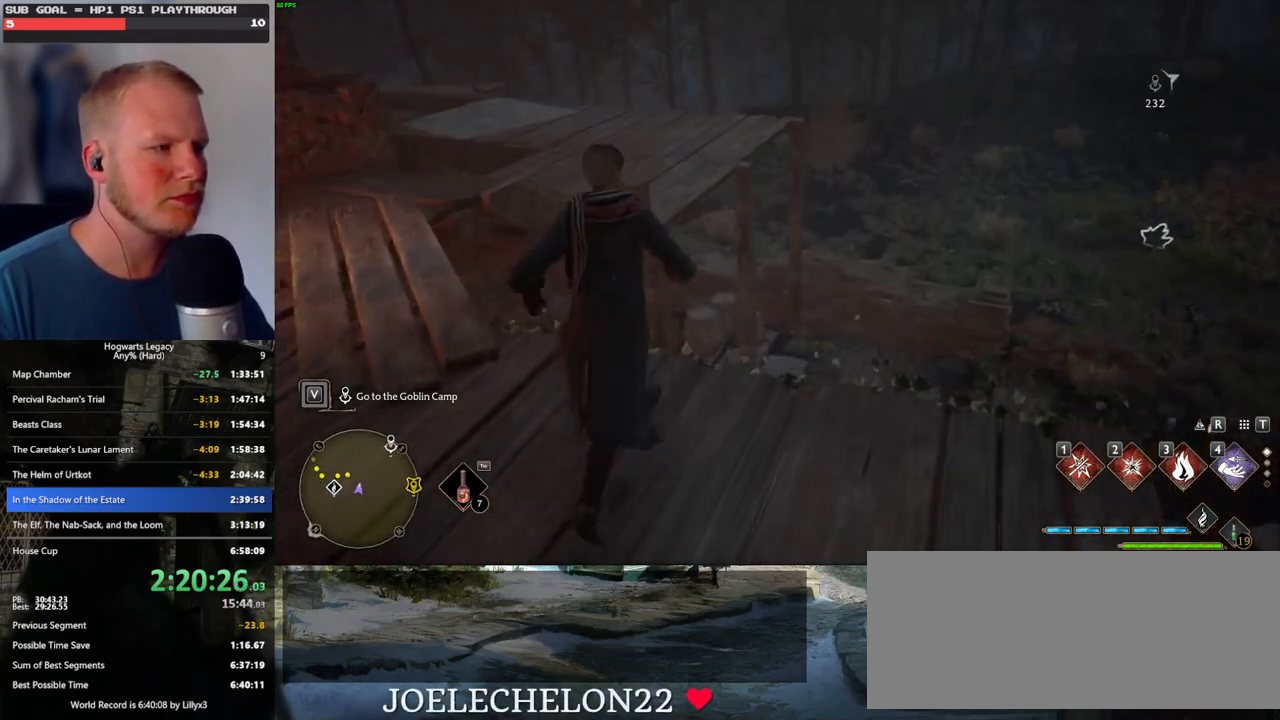
{"keys": [], "mouse": [], "events": [[200, "3", "down"], [300, "3", "up"], [417, "tab", "up"]]}
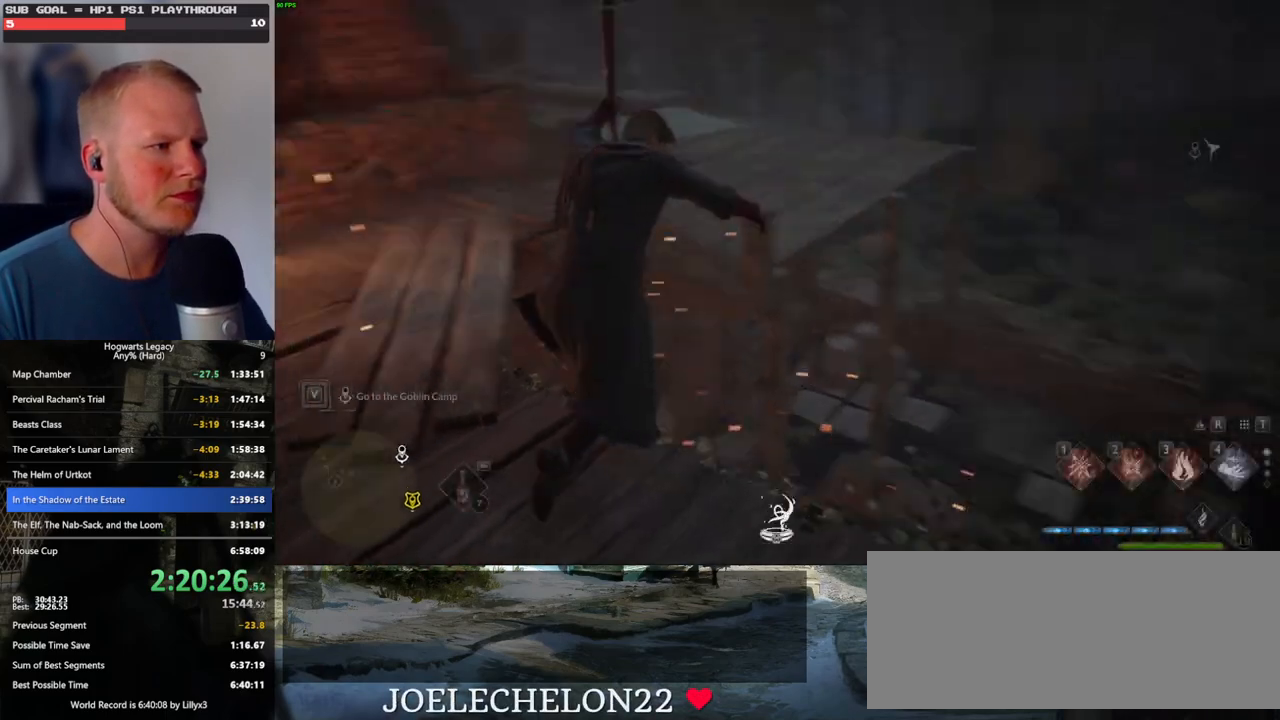
{"keys": ["w"], "mouse": [], "events": [[50, "w", "down"]]}
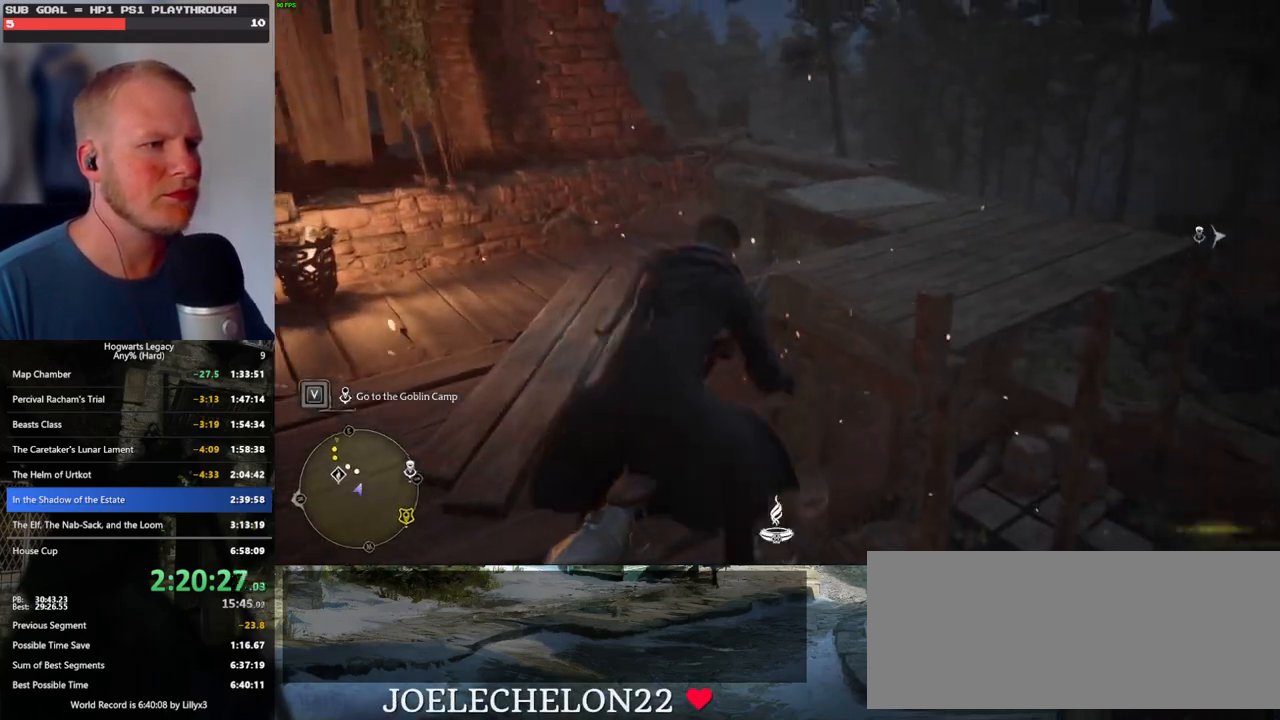
{"keys": ["a", "w"], "mouse": ["left"], "events": [[67, "mouse_left", "down"], [450, "a", "down"]]}
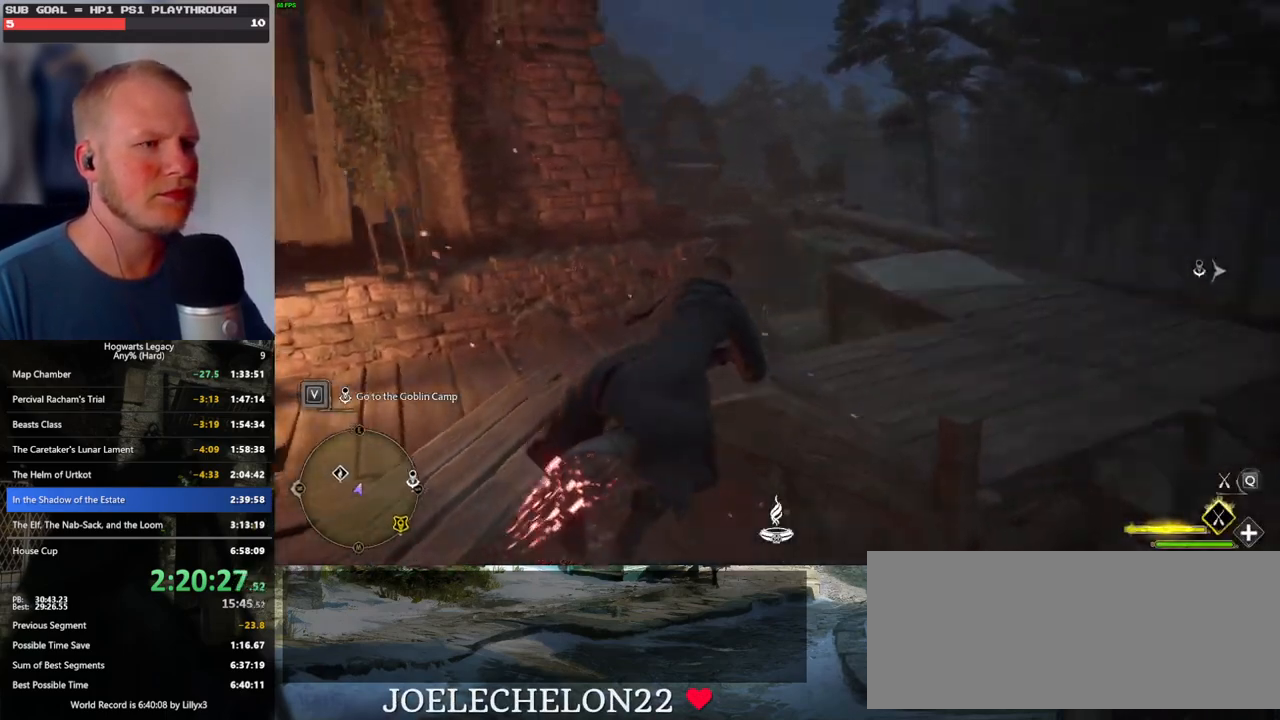
{"keys": ["w"], "mouse": ["left"], "events": [[417, "a", "up"]]}
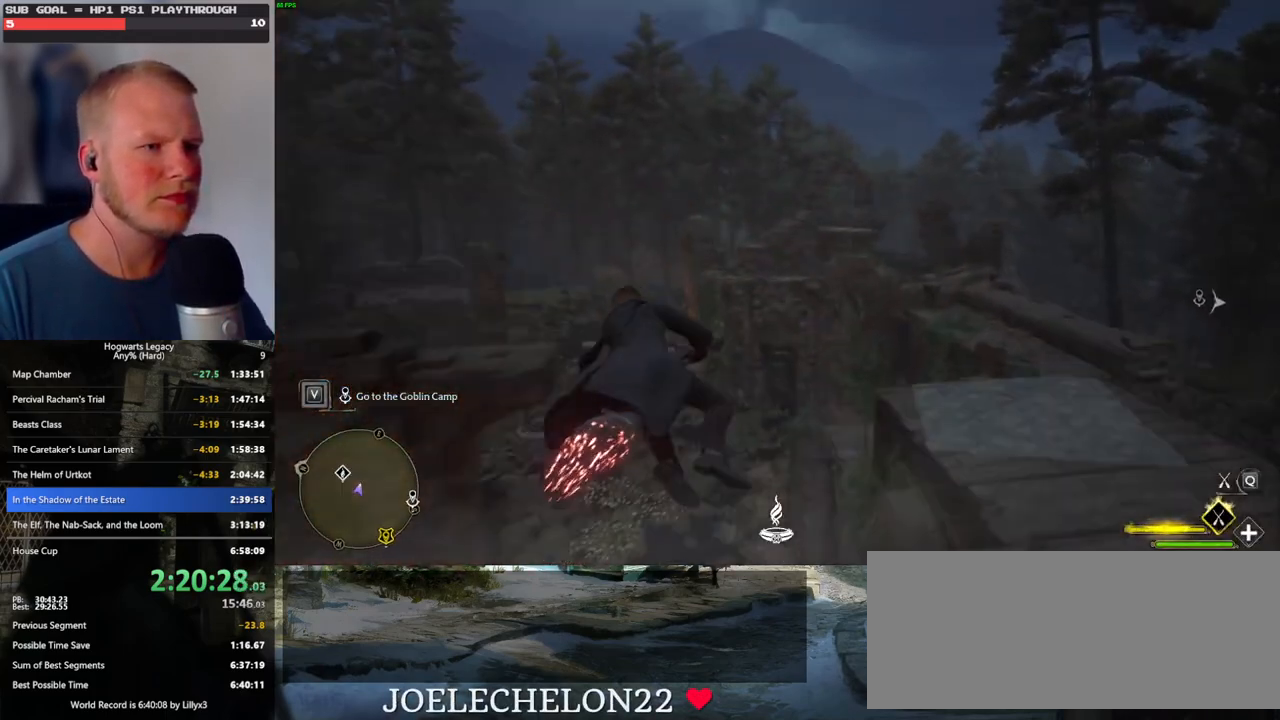
{"keys": ["w"], "mouse": ["left"], "events": [[184, "space", "down"], [367, "space", "up"]]}
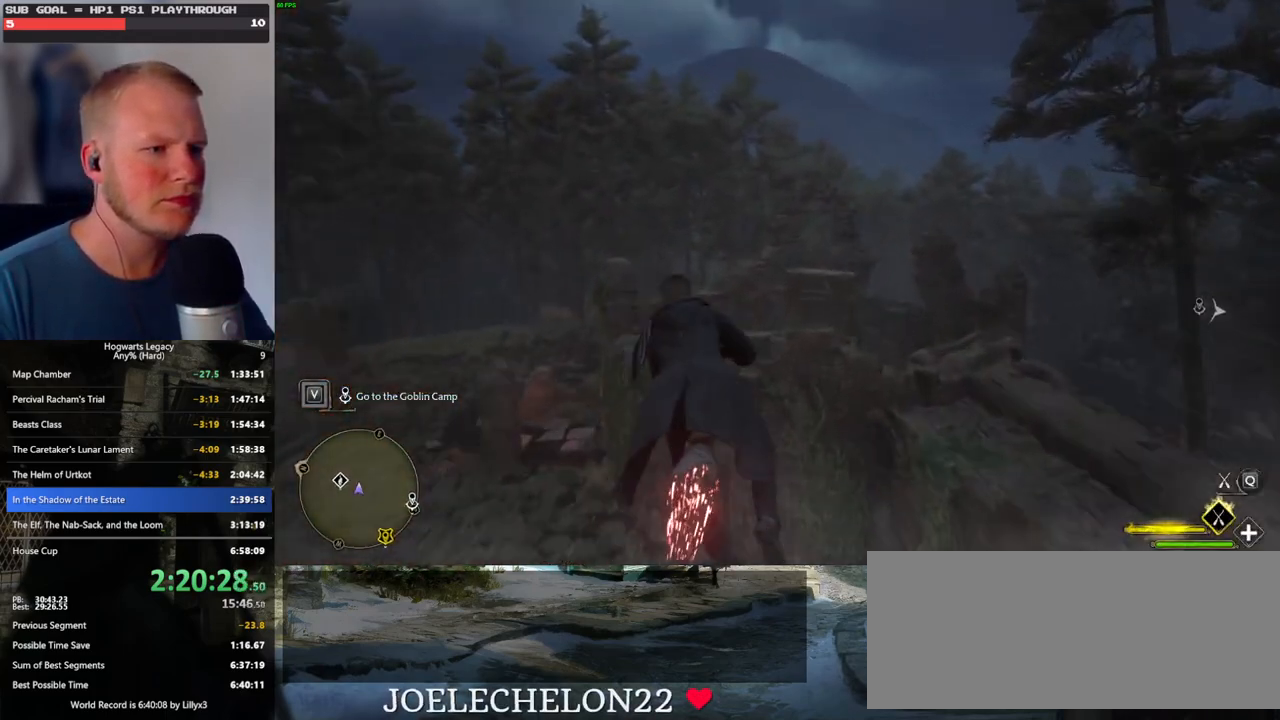
{"keys": ["ctrl_l", "w"], "mouse": [], "events": [[150, "mouse_left", "up"], [467, "ctrl_l", "down"]]}
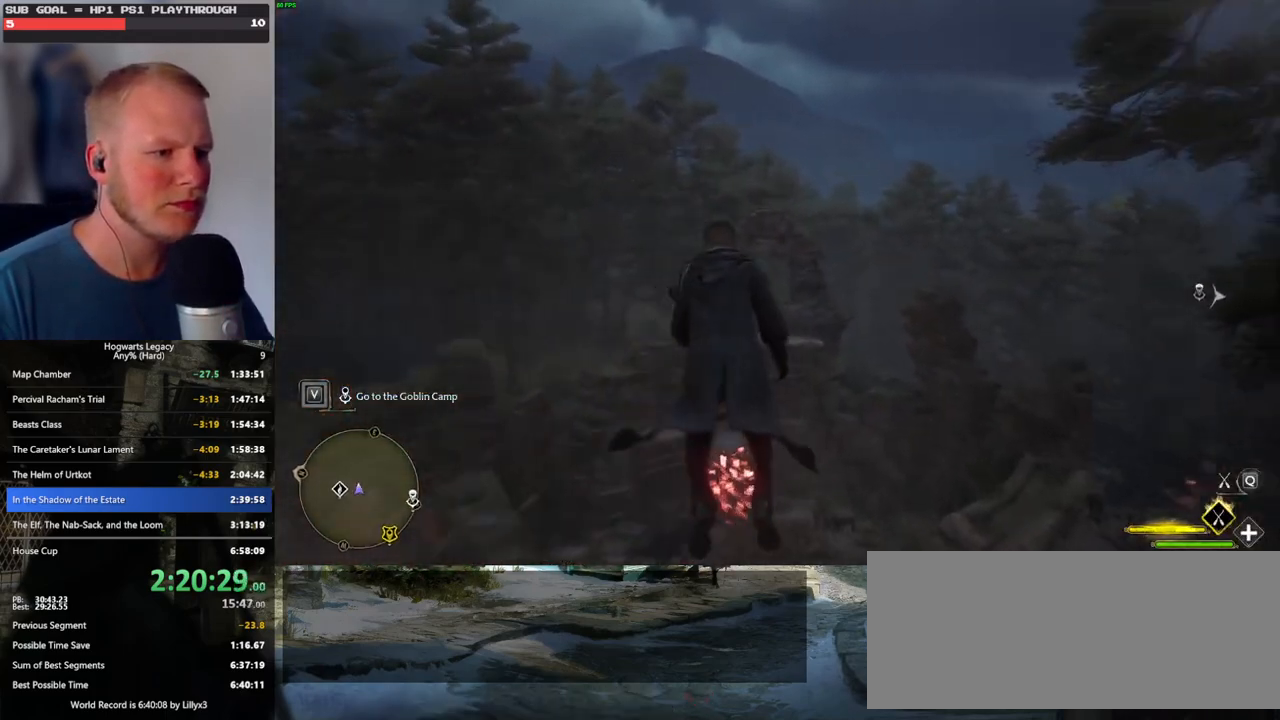
{"keys": ["ctrl_l", "w"], "mouse": [], "events": [[150, "ctrl_l", "up"], [317, "ctrl_l", "down"]]}
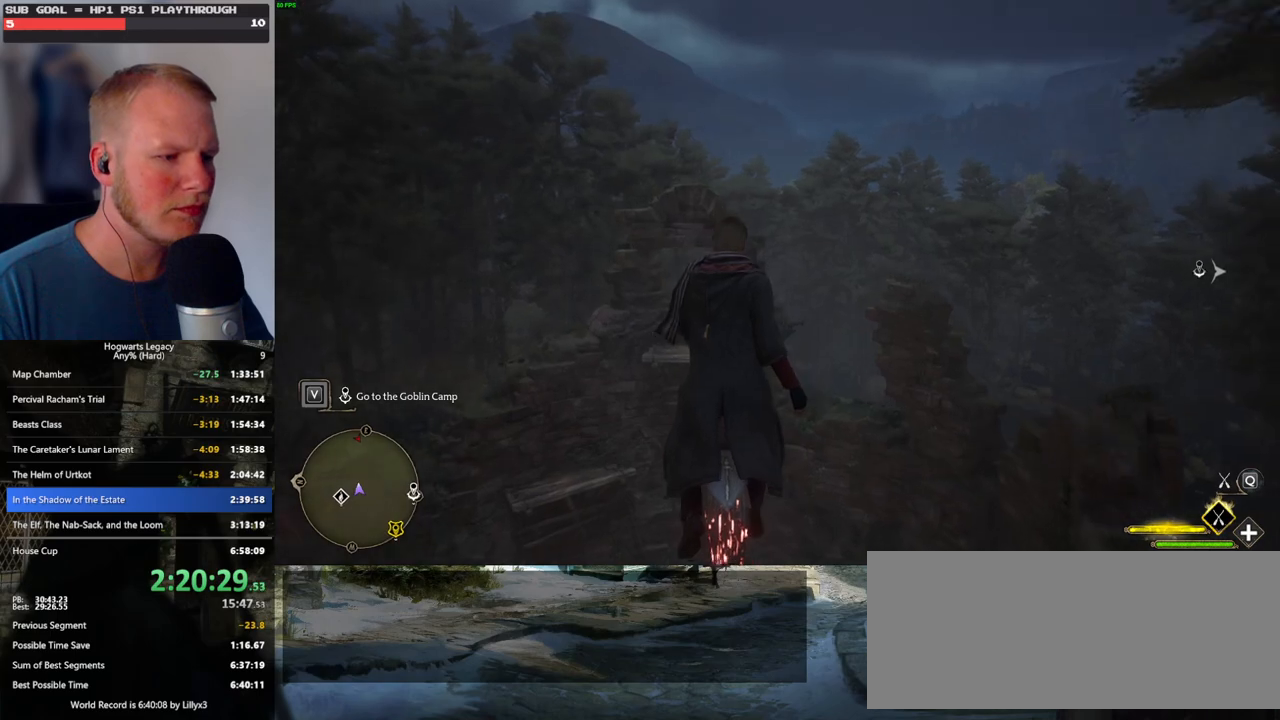
{"keys": ["ctrl_l"], "mouse": [], "events": [[100, "w", "up"]]}
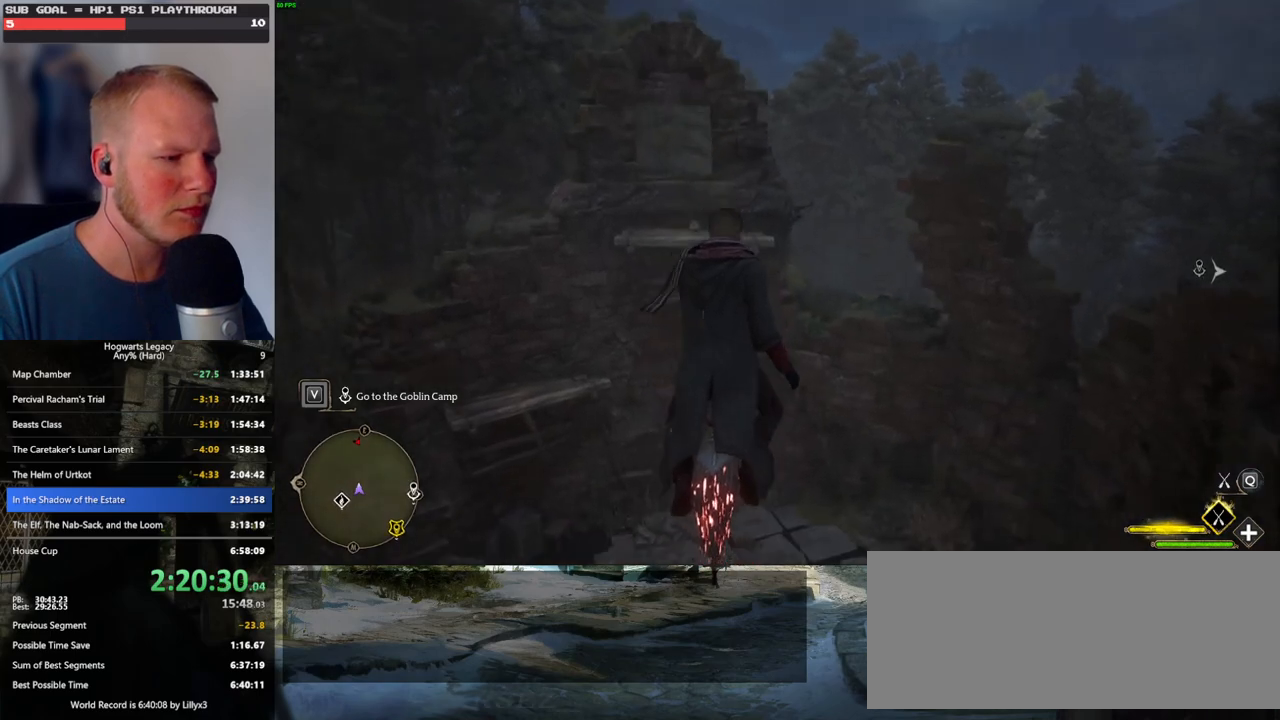
{"keys": ["ctrl_l", "w"], "mouse": [], "events": [[267, "w", "down"]]}
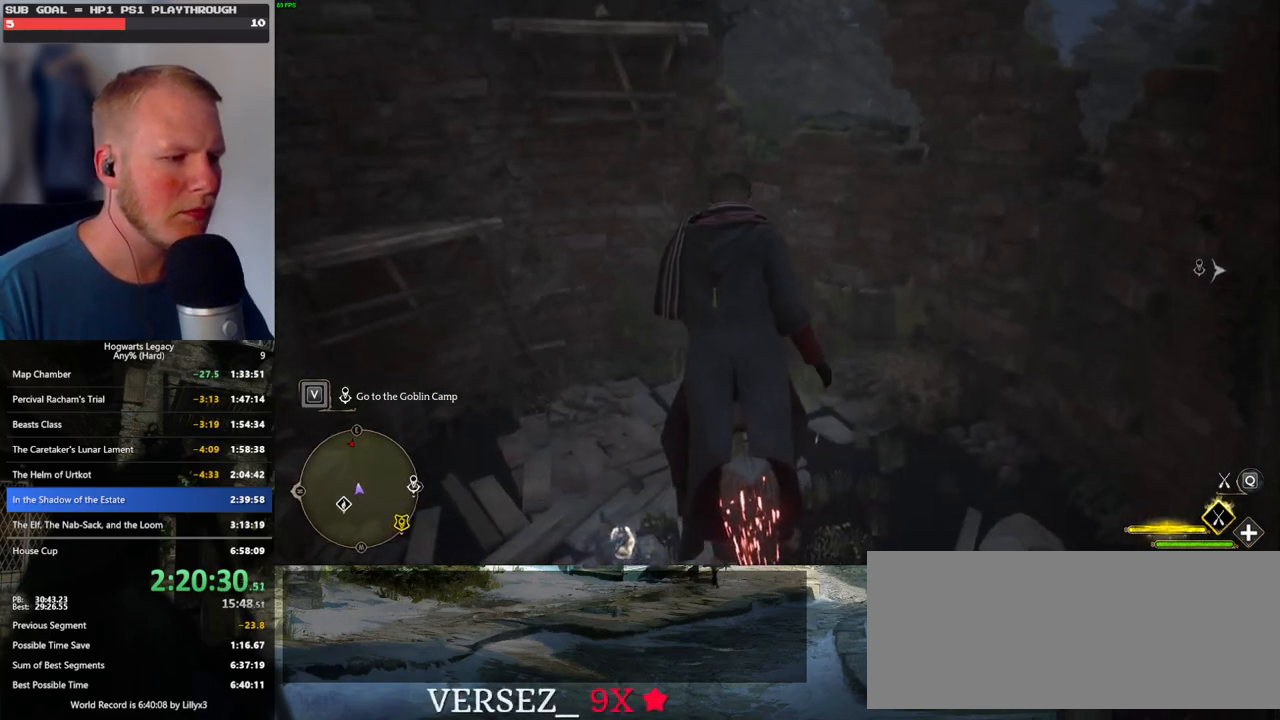
{"keys": ["a", "w"], "mouse": [], "events": [[17, "w", "up"], [67, "w", "down"], [234, "ctrl_l", "up"], [350, "a", "down"]]}
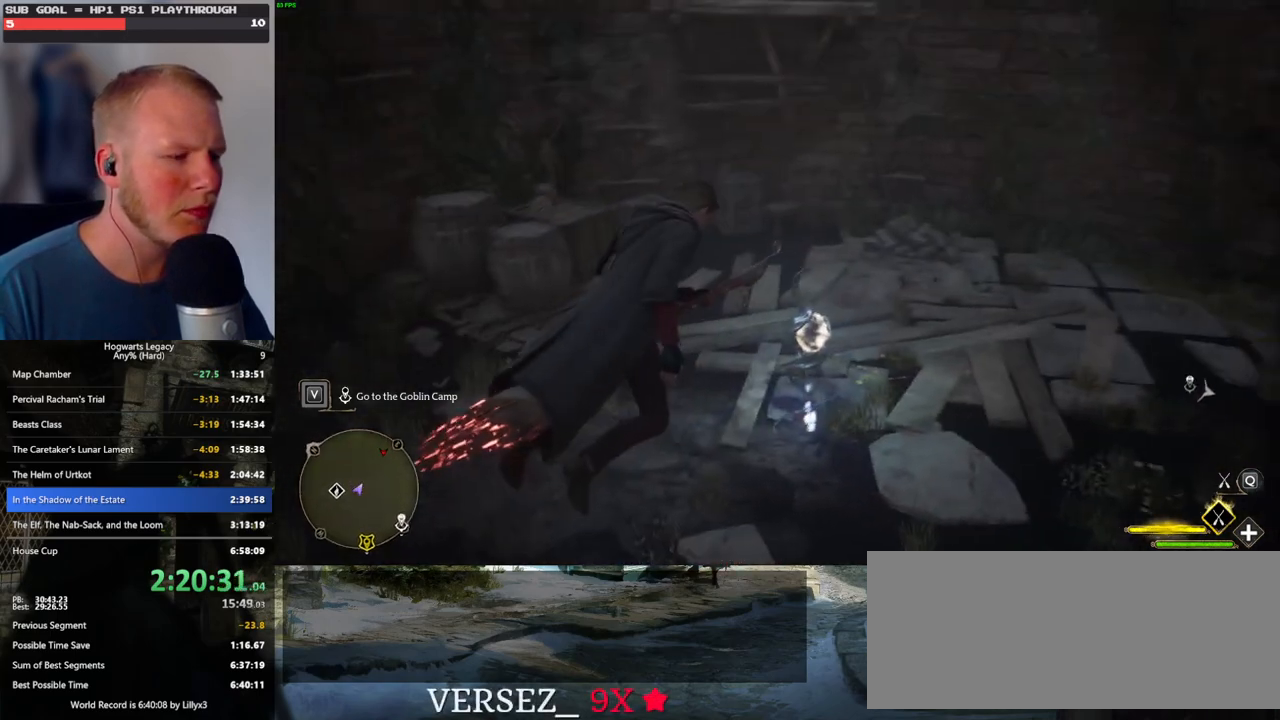
{"keys": ["d", "space"], "mouse": [], "events": [[100, "a", "up"], [317, "space", "down"], [350, "w", "up"], [434, "d", "down"]]}
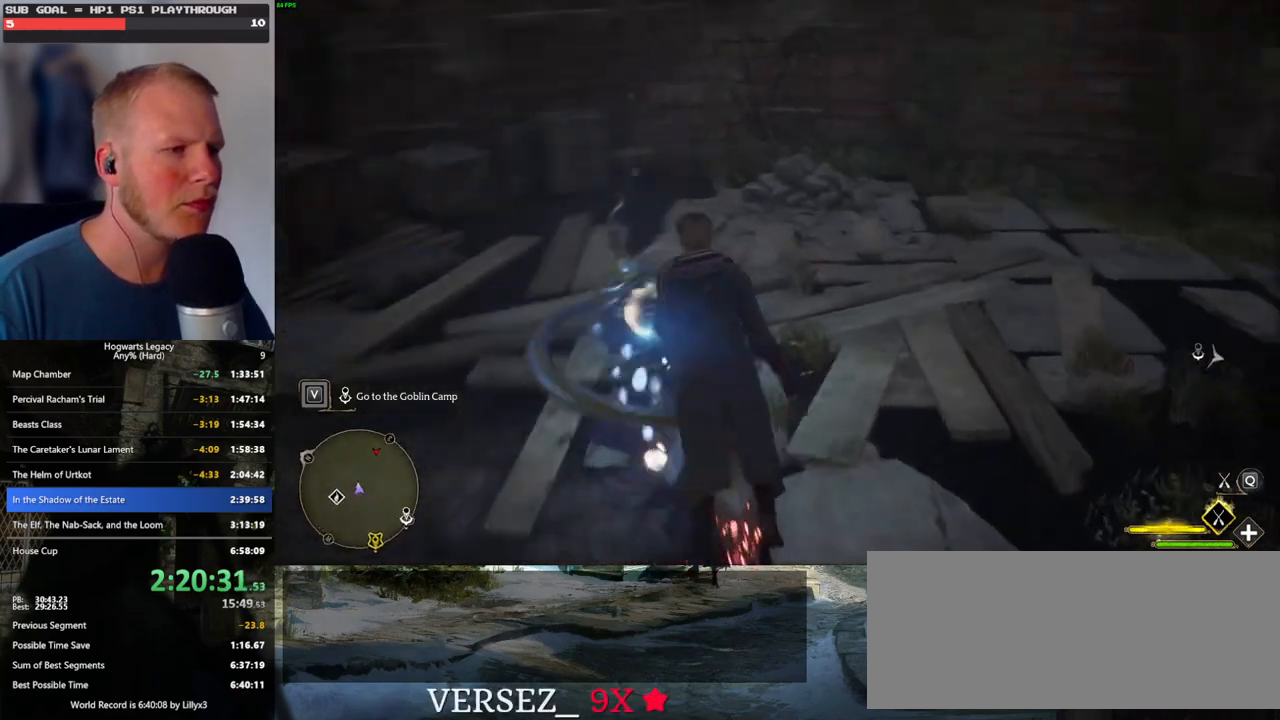
{"keys": ["d", "space", "w"], "mouse": [], "events": [[400, "w", "down"]]}
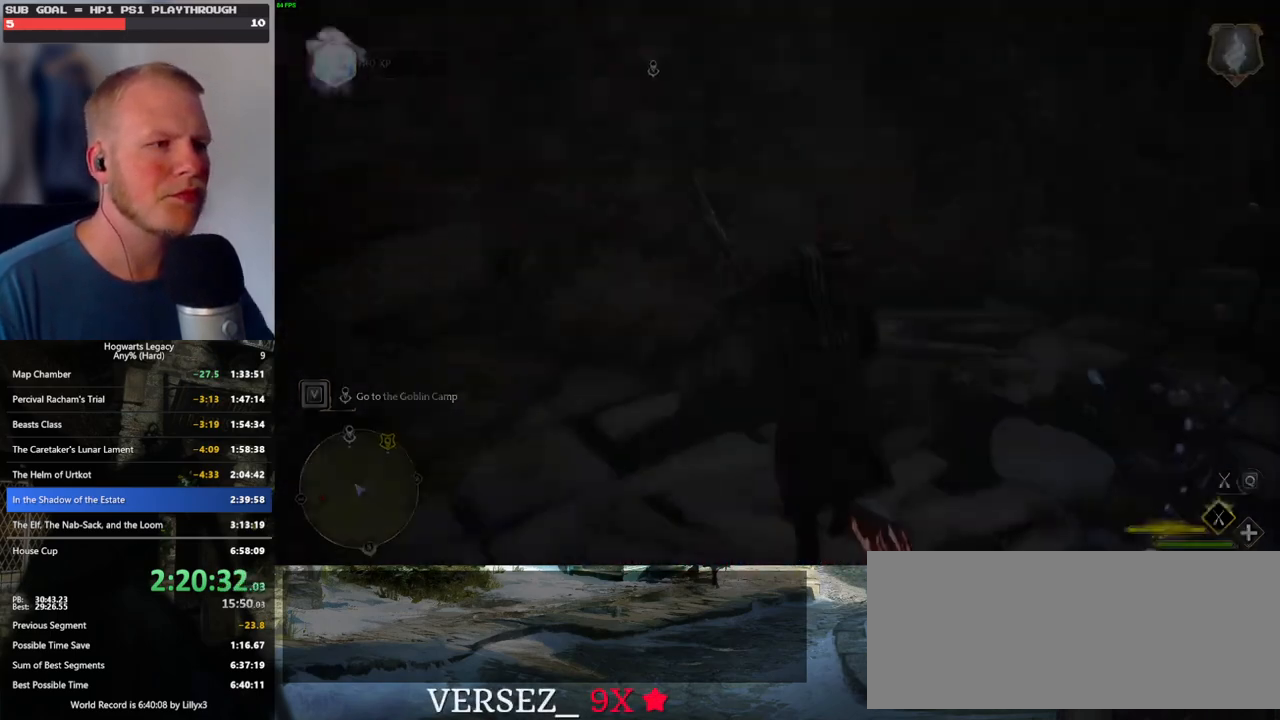
{"keys": ["space", "w"], "mouse": [], "events": [[250, "d", "up"]]}
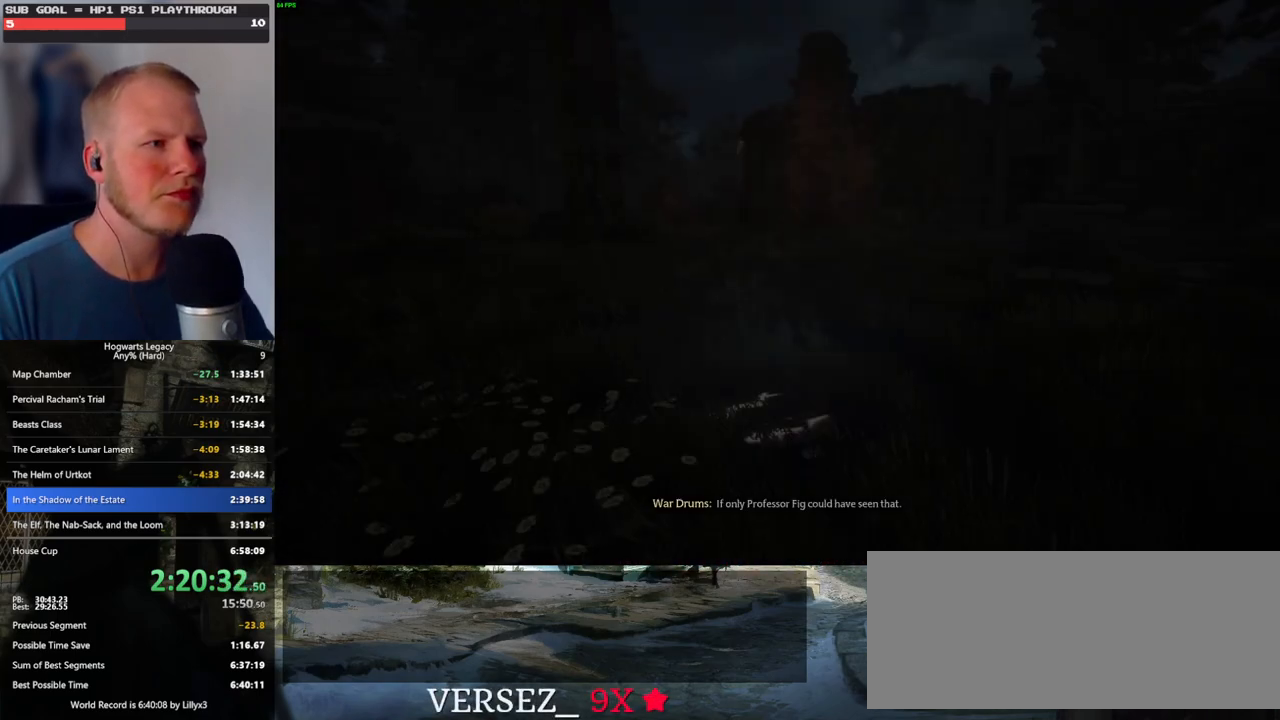
{"keys": ["space"], "mouse": [], "events": [[134, "w", "up"]]}
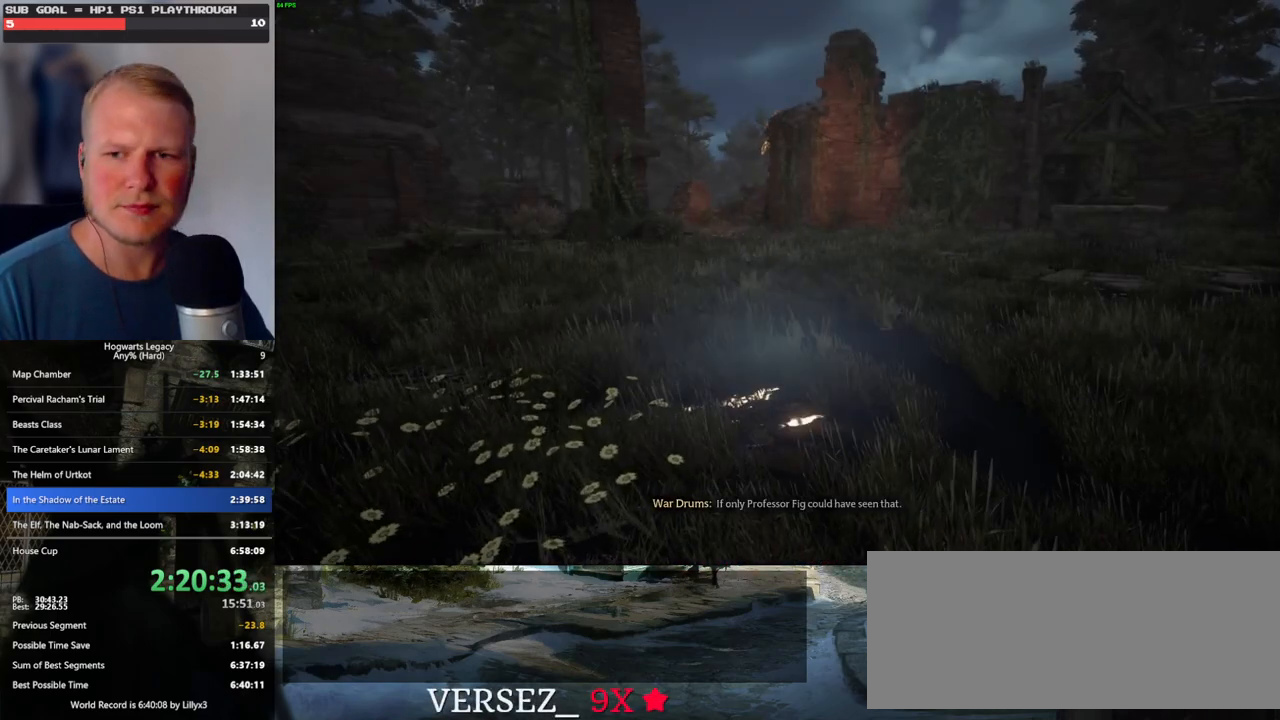
{"keys": ["space"], "mouse": [], "events": []}
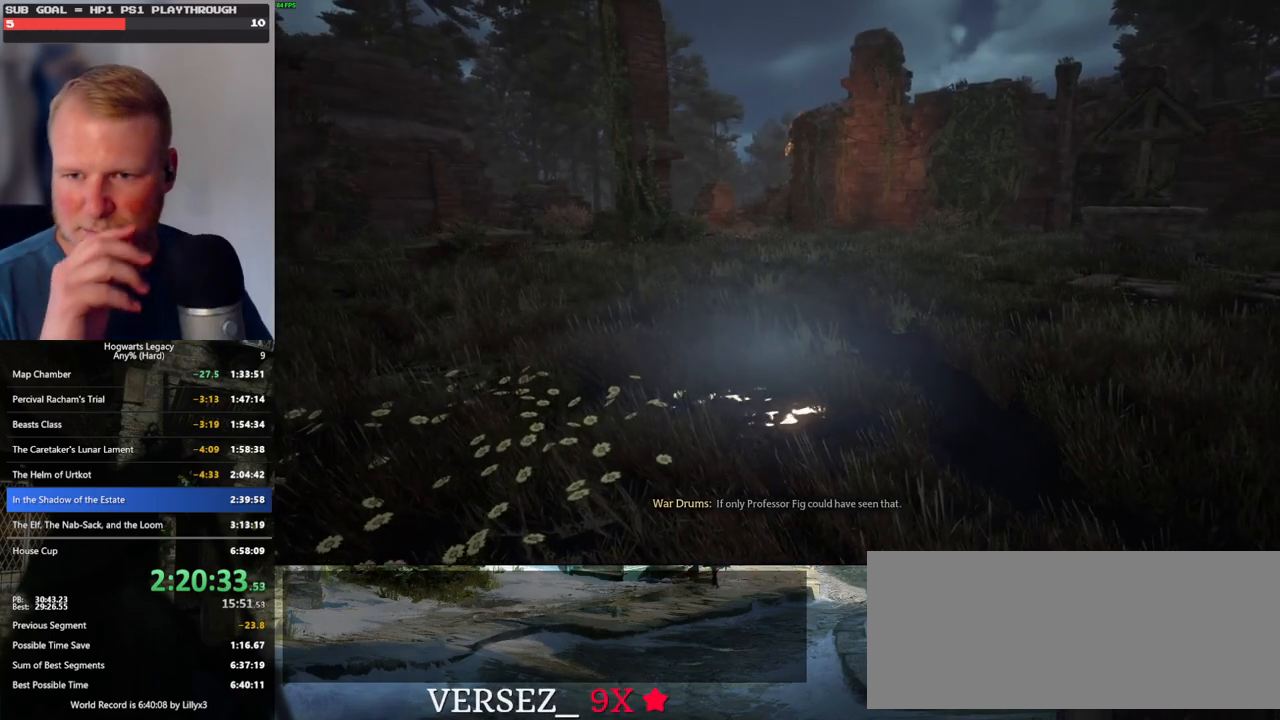
{"keys": ["space"], "mouse": [], "events": []}